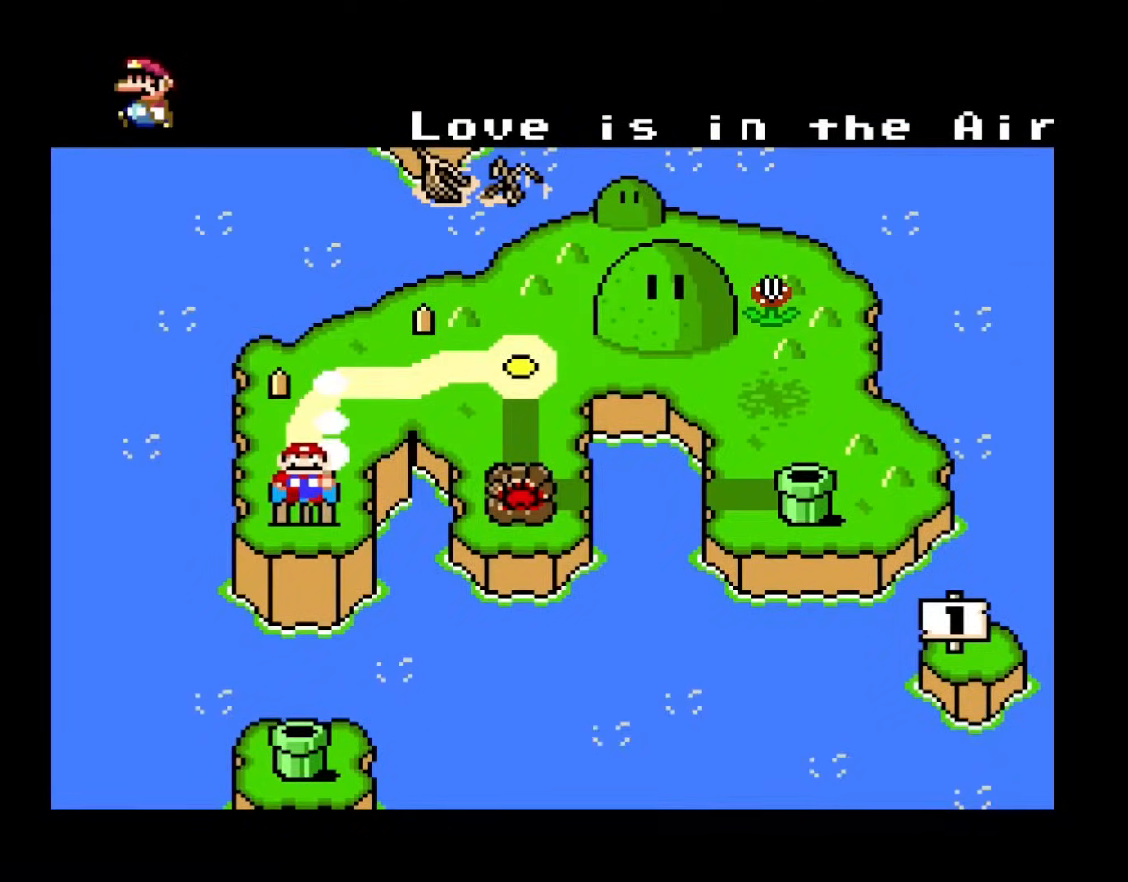
Gameplay with a controller (Nintendo layout); each line is a JSON object with the inputs held at the frame after it. "events" lists button and stick changes between this image and that frame as [ms after this image, input, new state], when the widget could be followed in between. Not read: L1 L3 R1 R3.
{"buttons": ["B"], "events": [[367, "B", "down"]]}
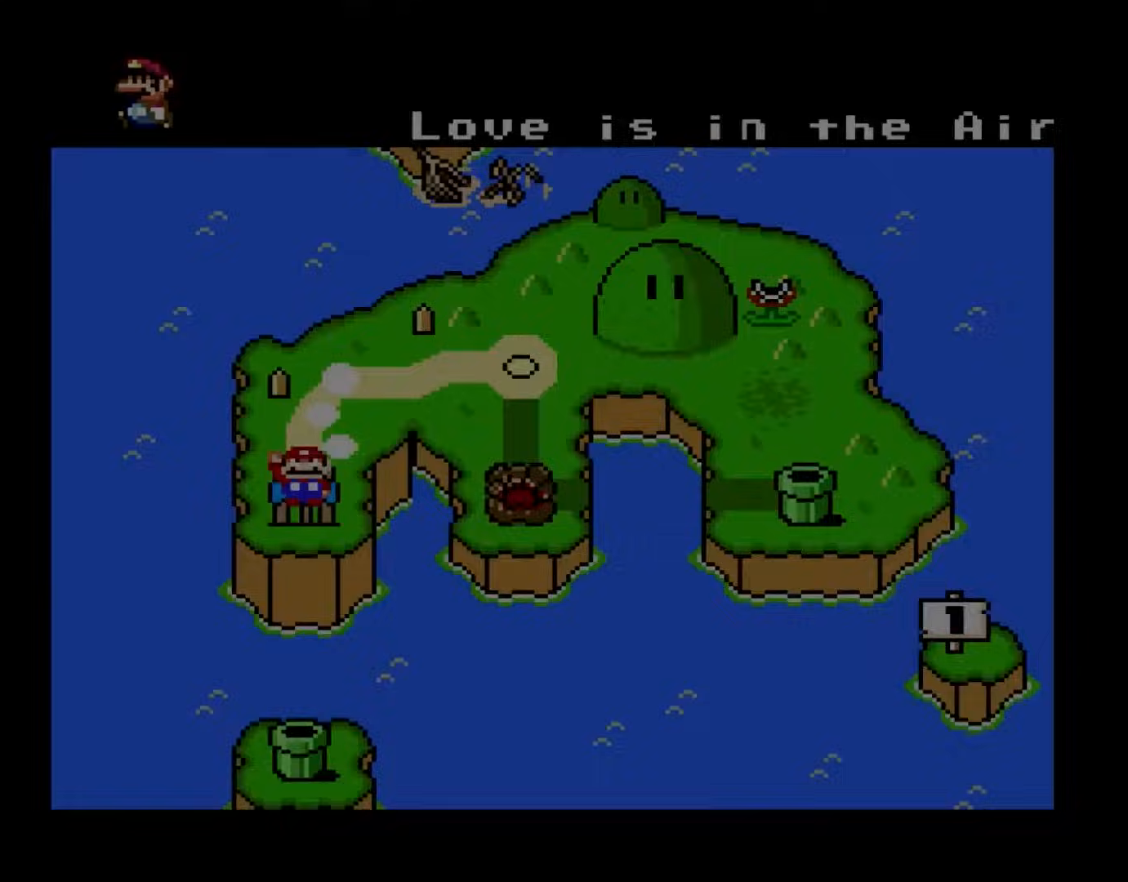
{"buttons": [], "events": [[400, "B", "up"]]}
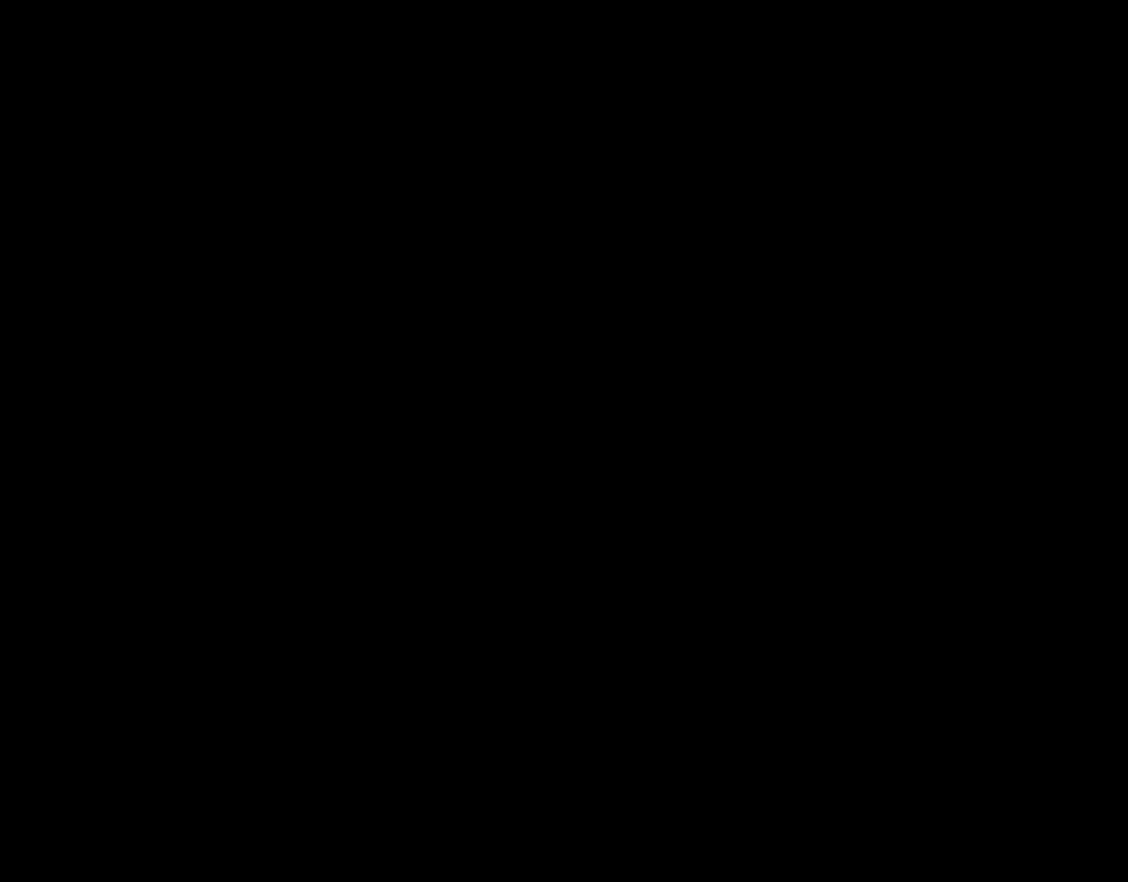
{"buttons": [], "events": []}
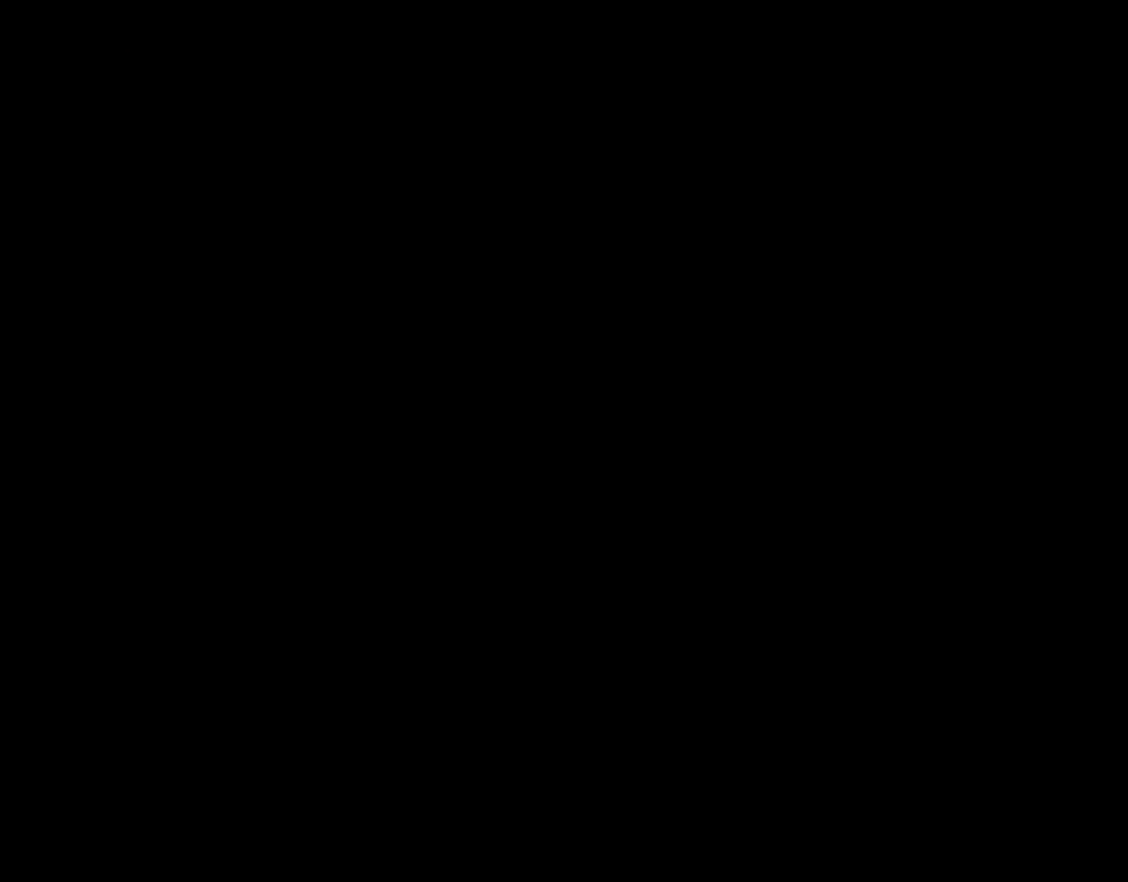
{"buttons": [], "events": []}
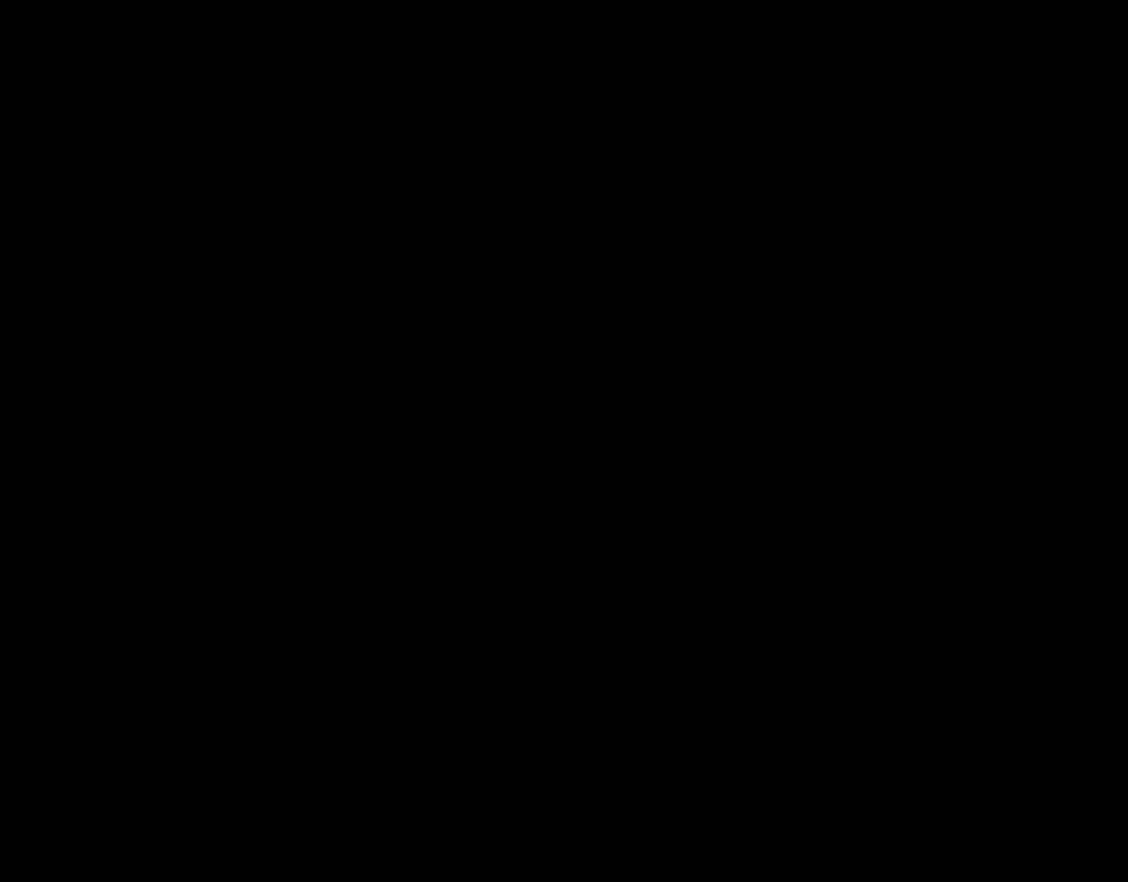
{"buttons": [], "events": []}
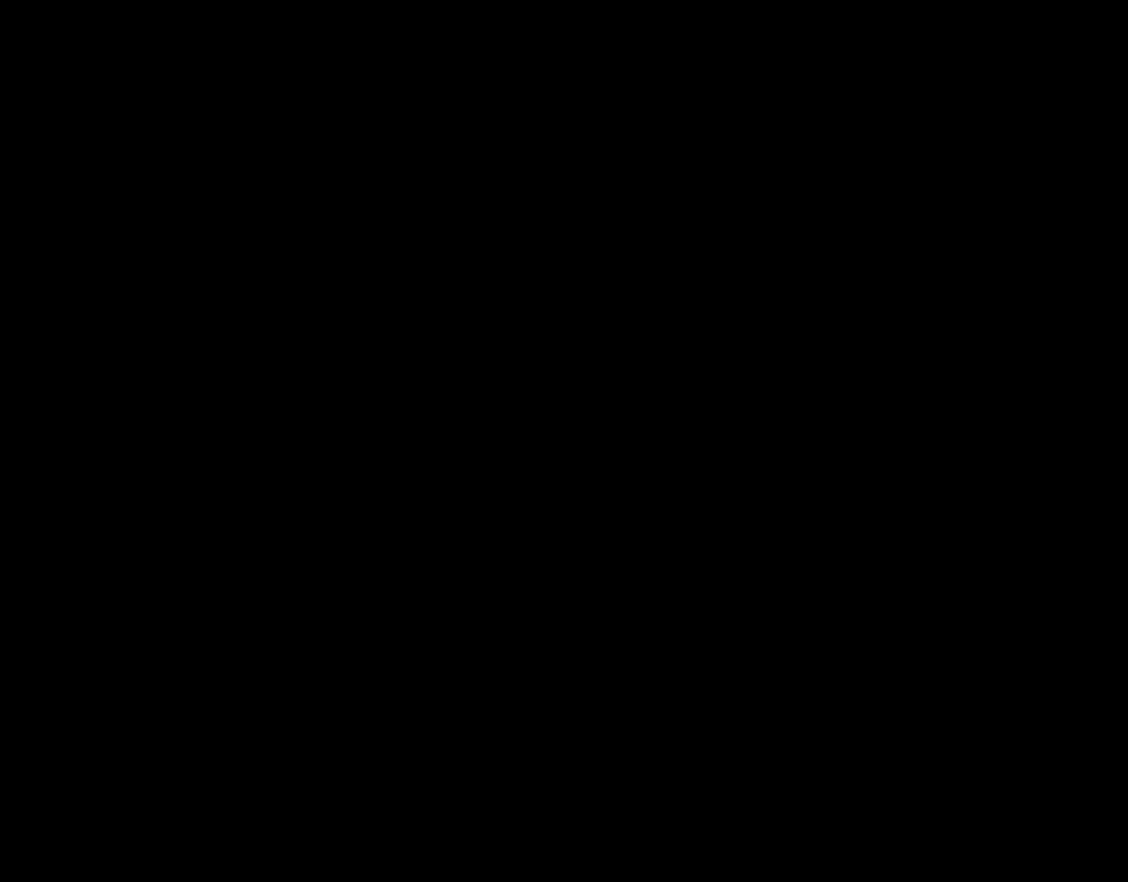
{"buttons": [], "events": []}
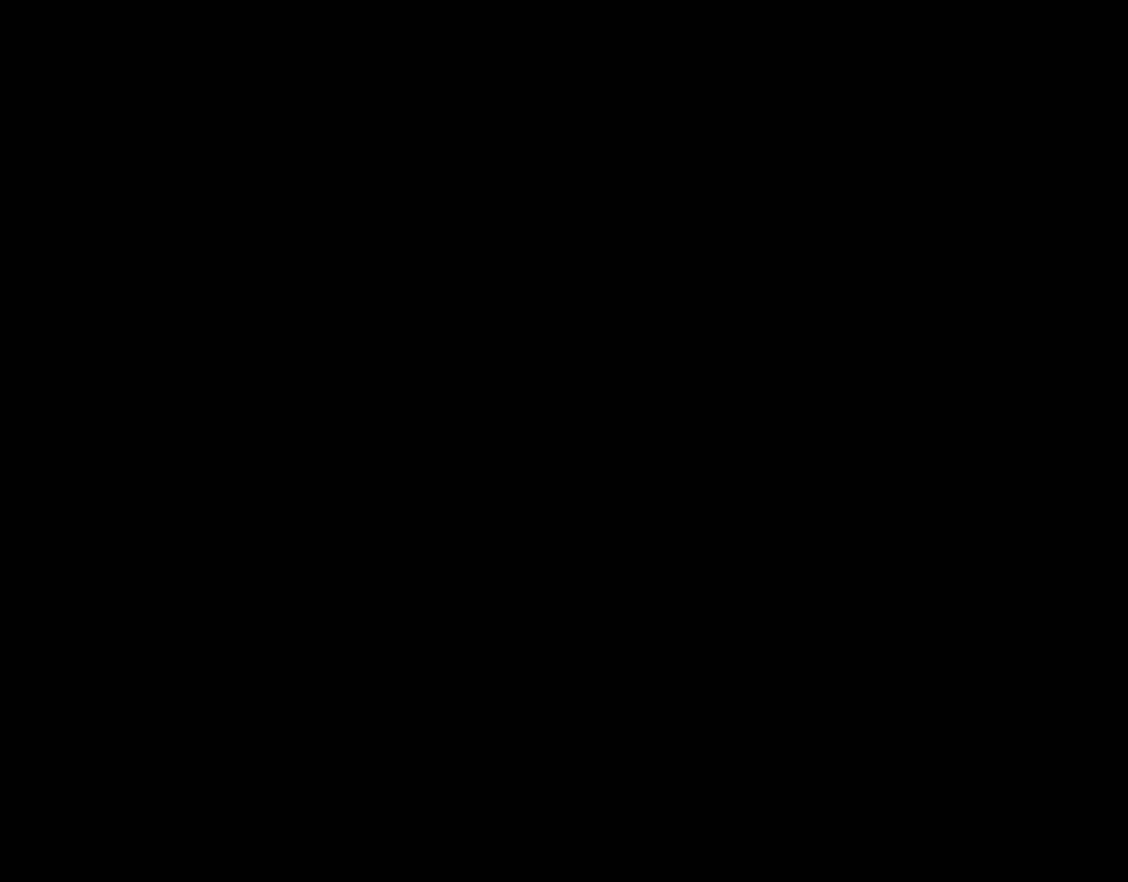
{"buttons": [], "events": []}
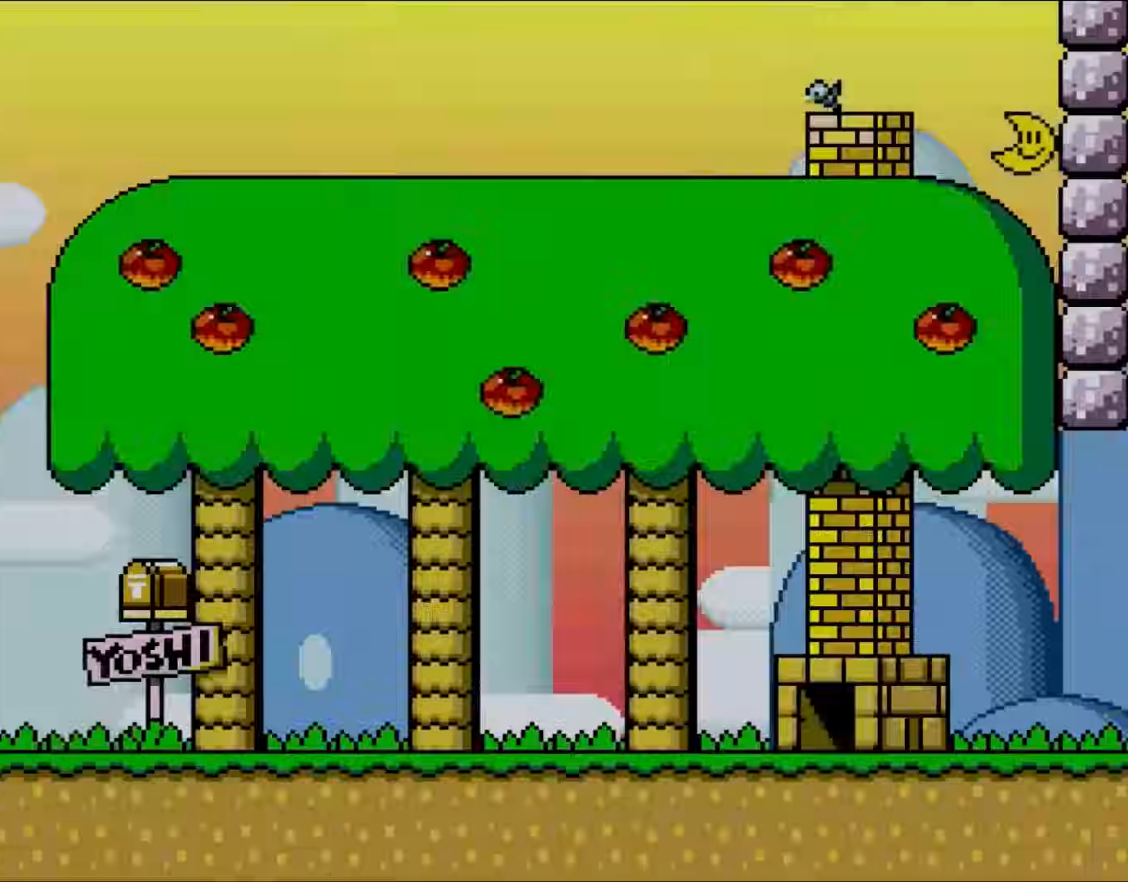
{"buttons": [], "events": []}
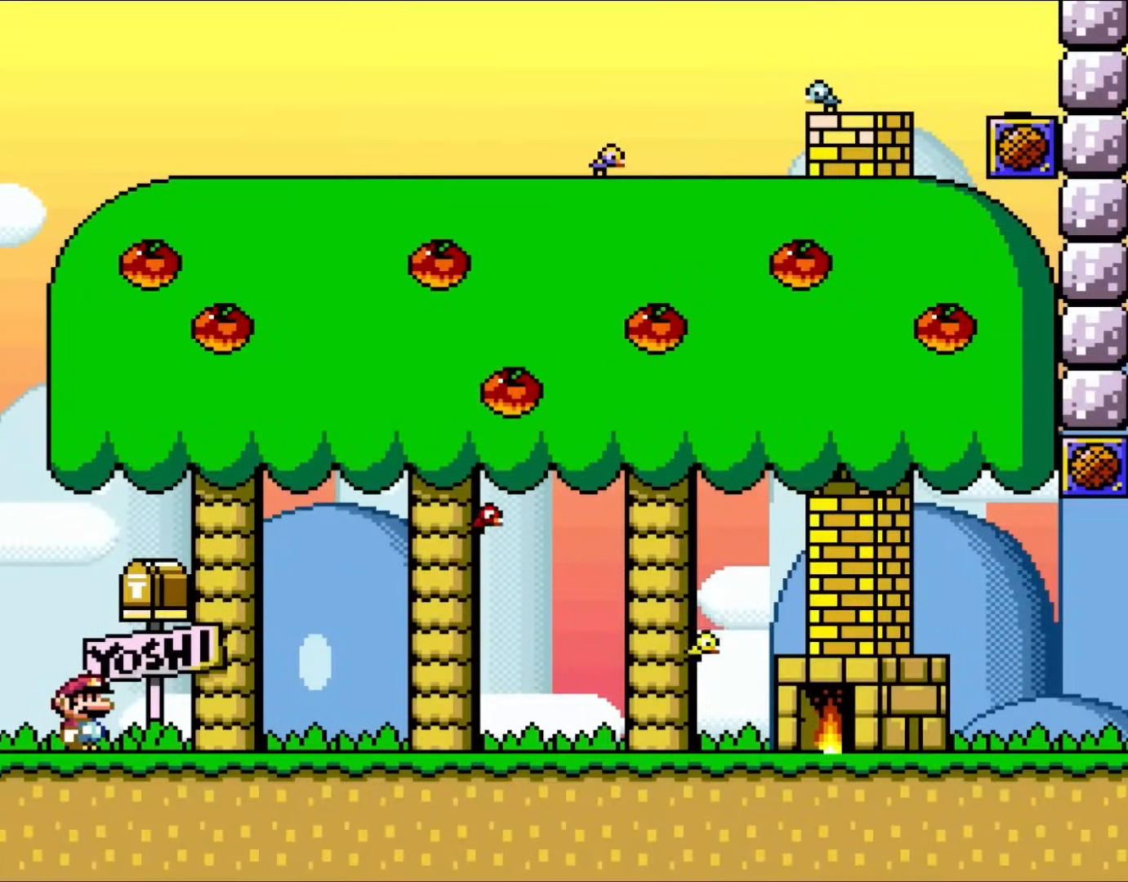
{"buttons": [], "events": []}
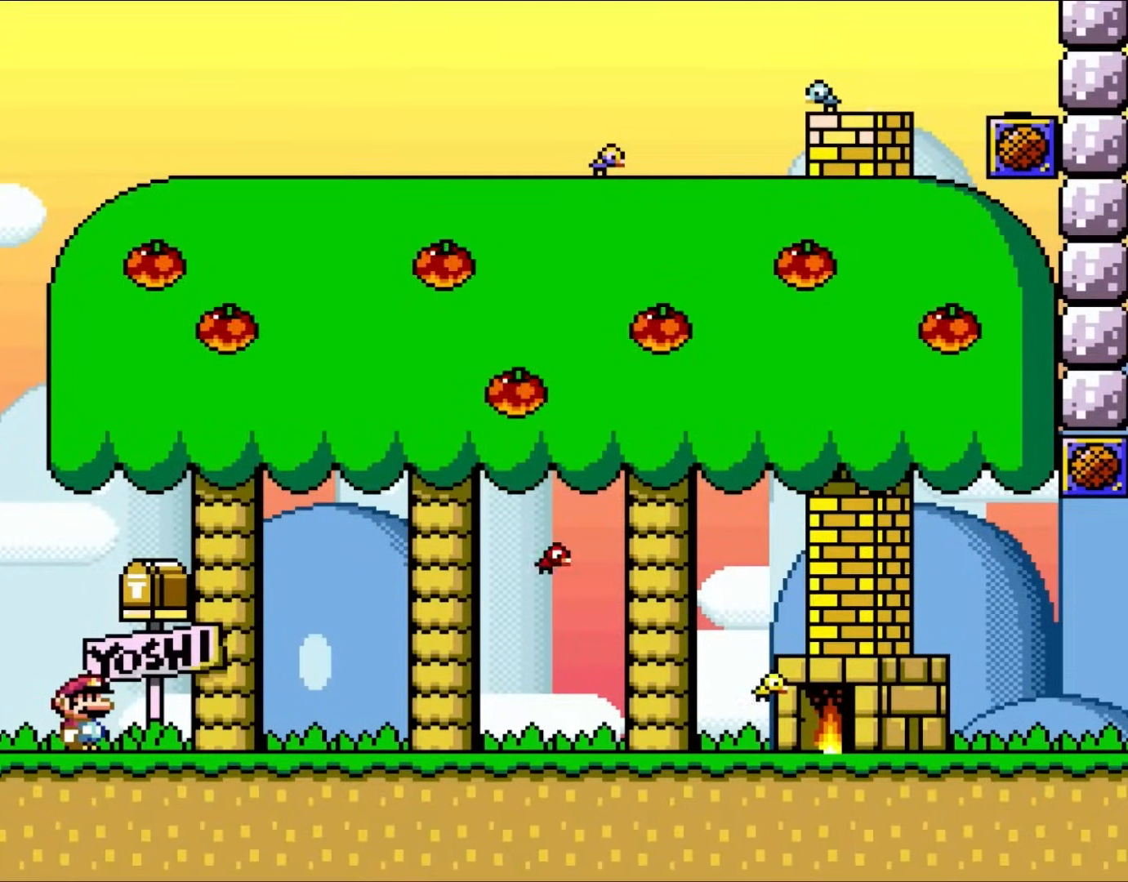
{"buttons": [], "events": []}
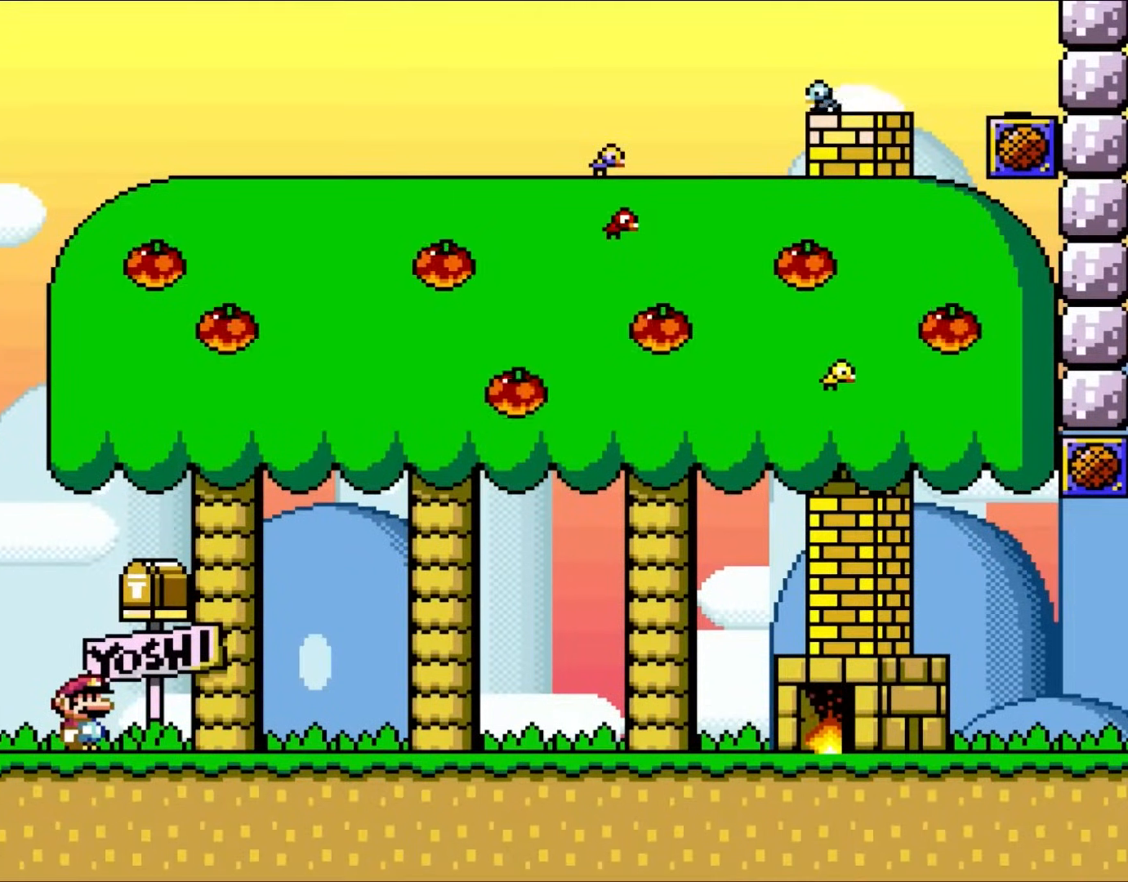
{"buttons": [], "events": []}
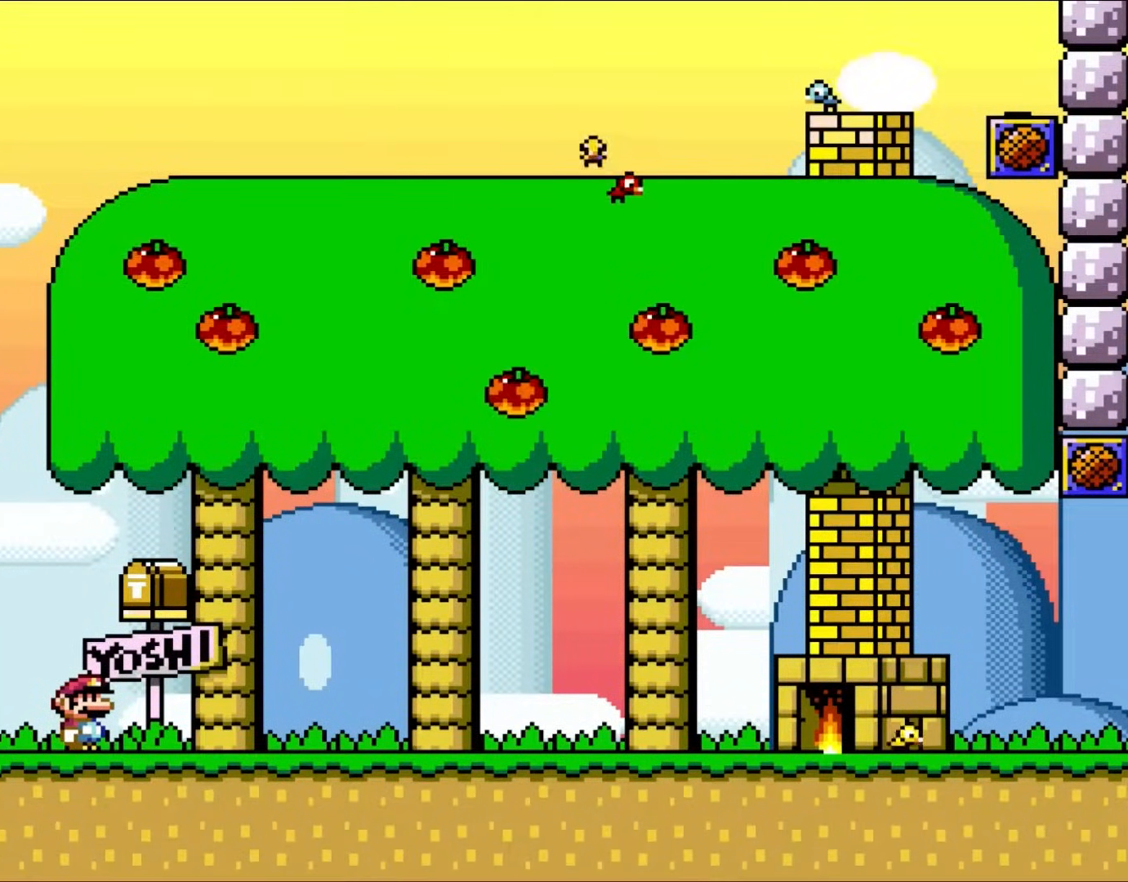
{"buttons": [], "events": []}
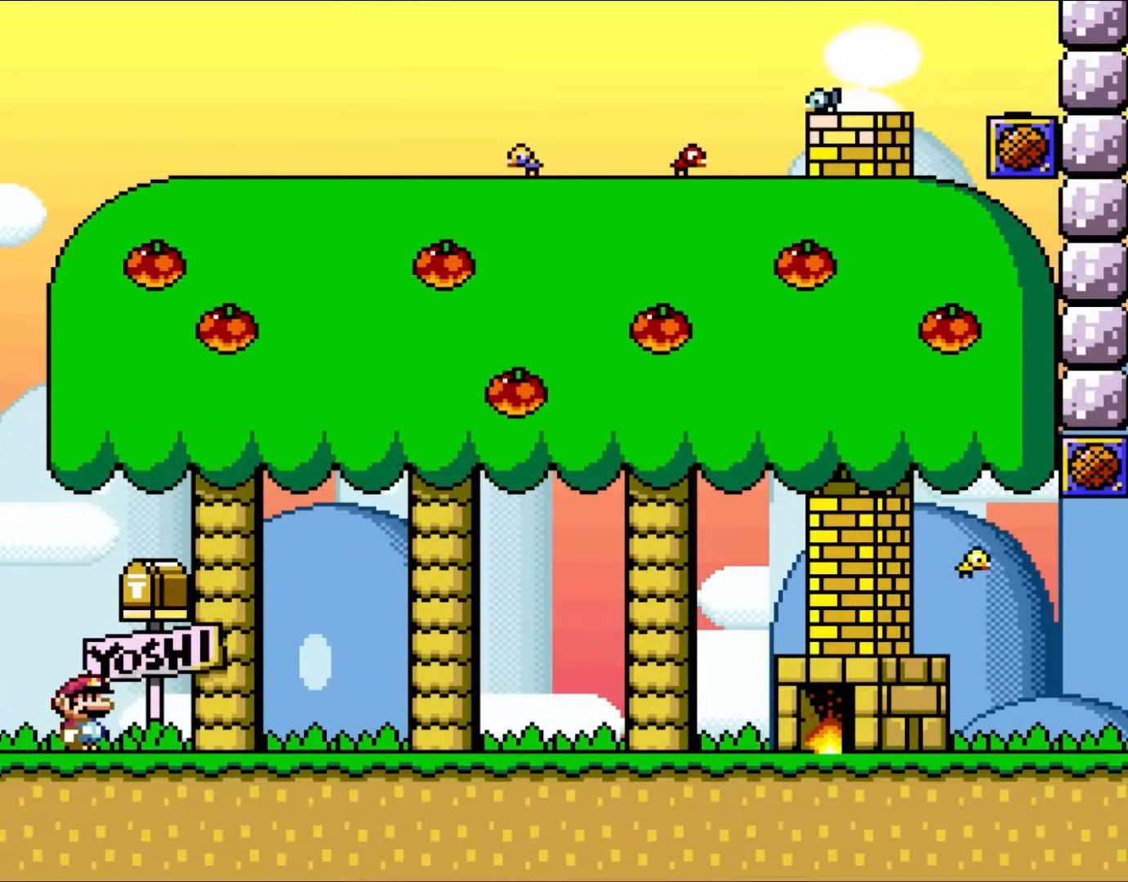
{"buttons": ["Y", "DPAD_RIGHT"], "events": [[217, "Y", "down"], [367, "DPAD_RIGHT", "down"]]}
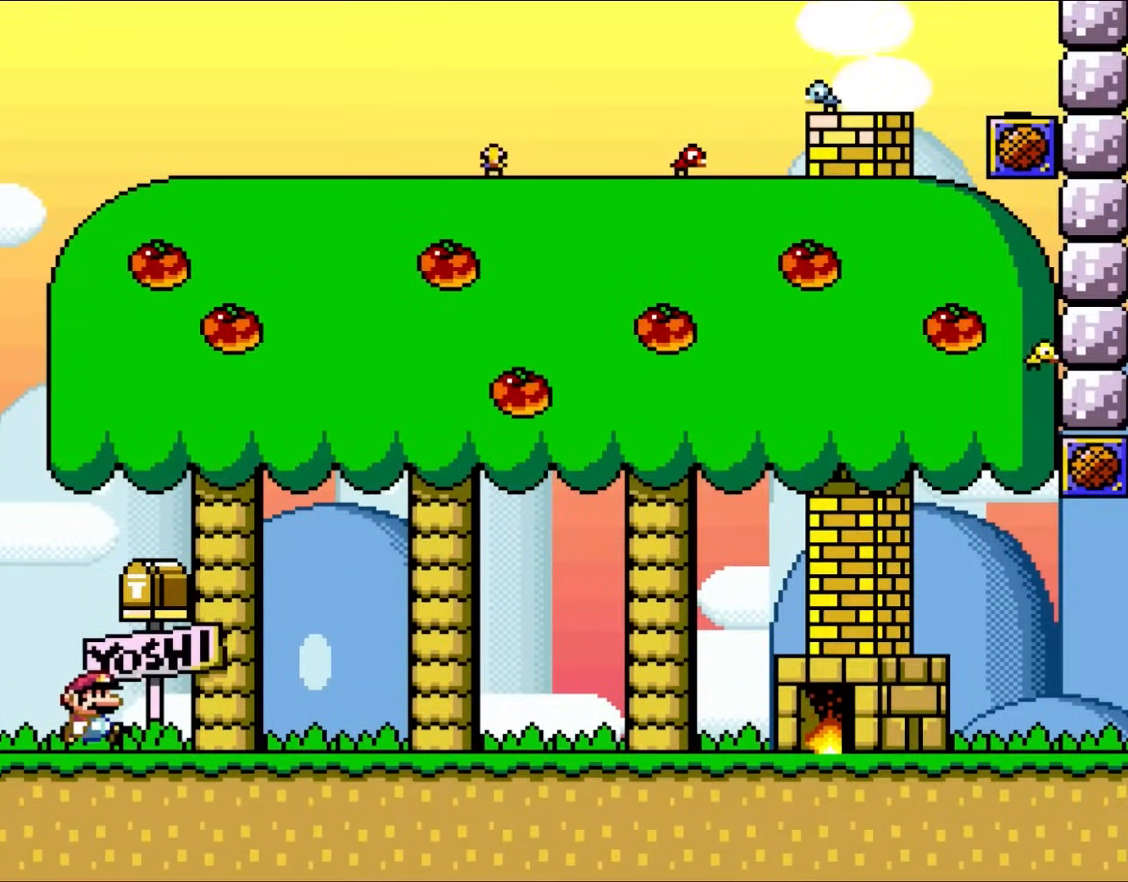
{"buttons": ["Y", "DPAD_RIGHT"], "events": [[83, "DPAD_RIGHT", "up"], [450, "DPAD_RIGHT", "down"]]}
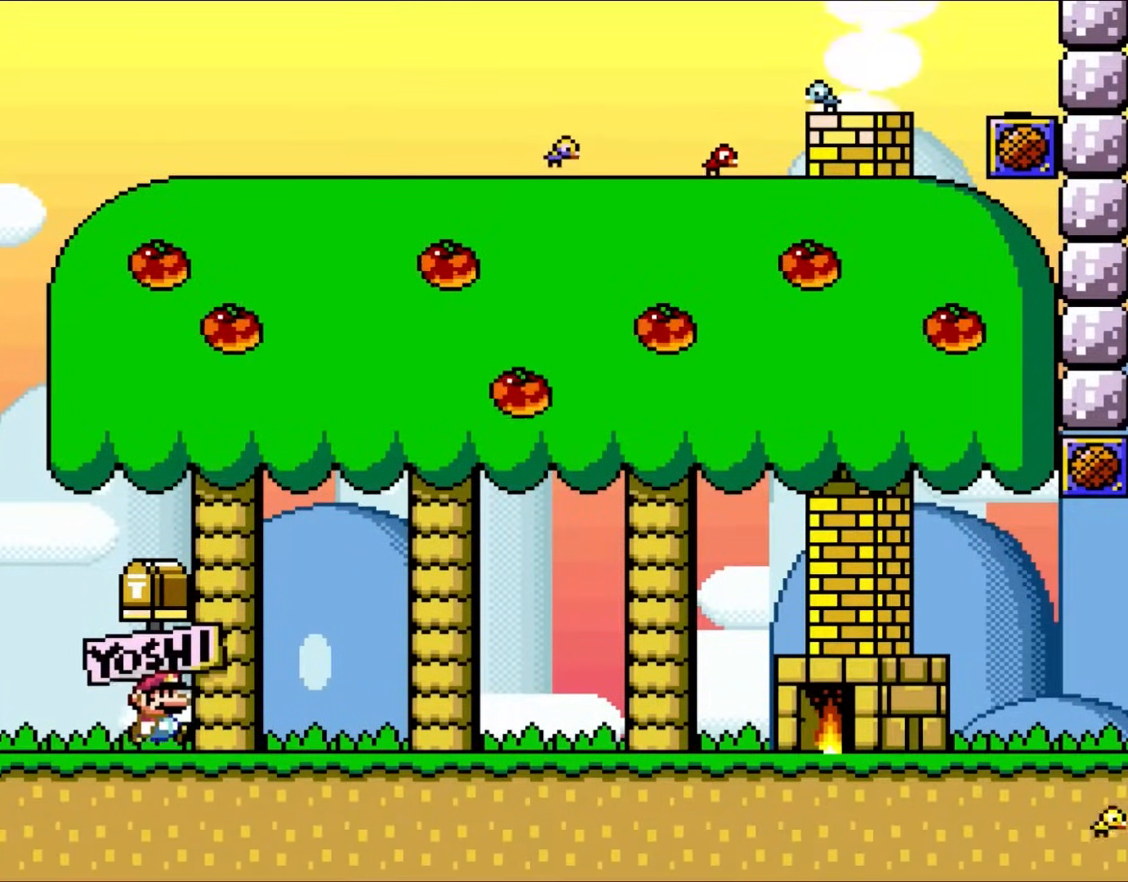
{"buttons": ["B", "Y", "DPAD_RIGHT"], "events": [[317, "B", "down"]]}
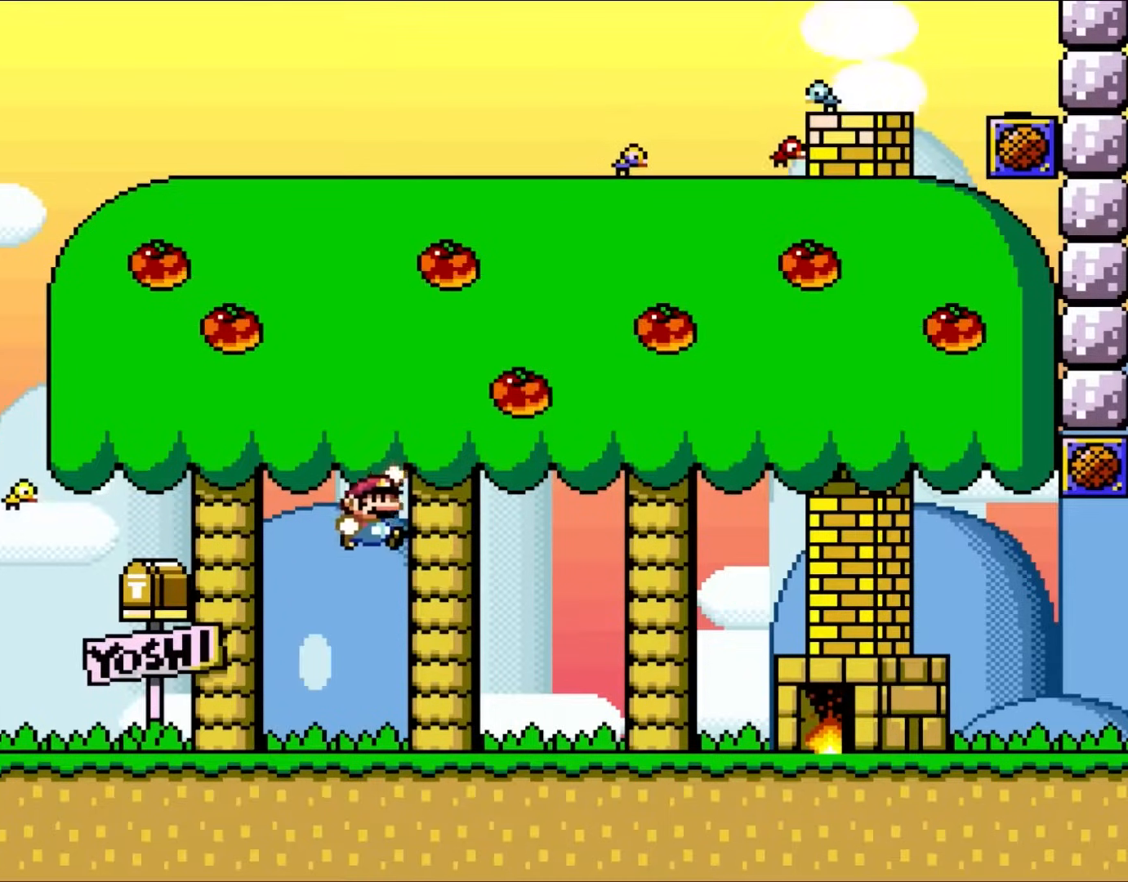
{"buttons": ["Y", "DPAD_RIGHT"], "events": [[283, "B", "up"]]}
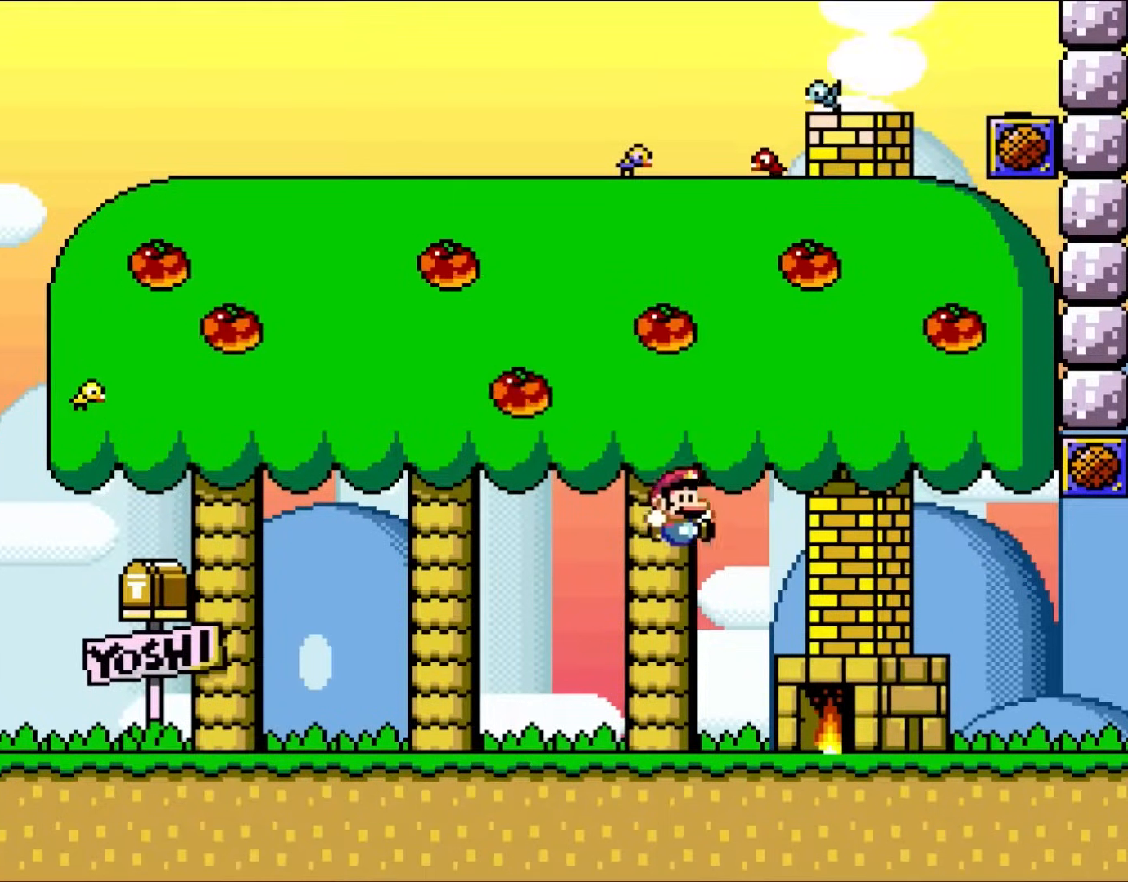
{"buttons": ["Y", "DPAD_LEFT"], "events": [[283, "DPAD_UP", "down"], [300, "DPAD_RIGHT", "up"], [350, "DPAD_LEFT", "down"], [350, "DPAD_UP", "up"]]}
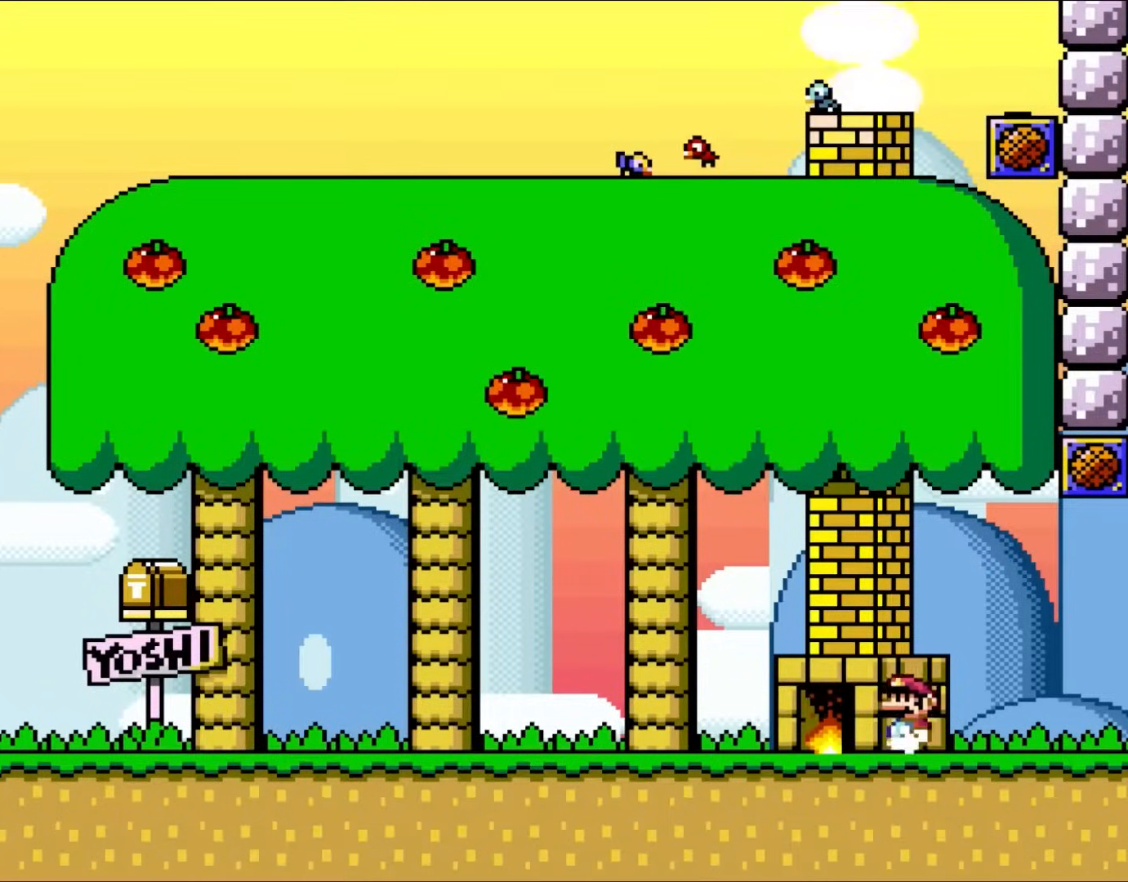
{"buttons": ["Y"], "events": [[133, "DPAD_LEFT", "up"]]}
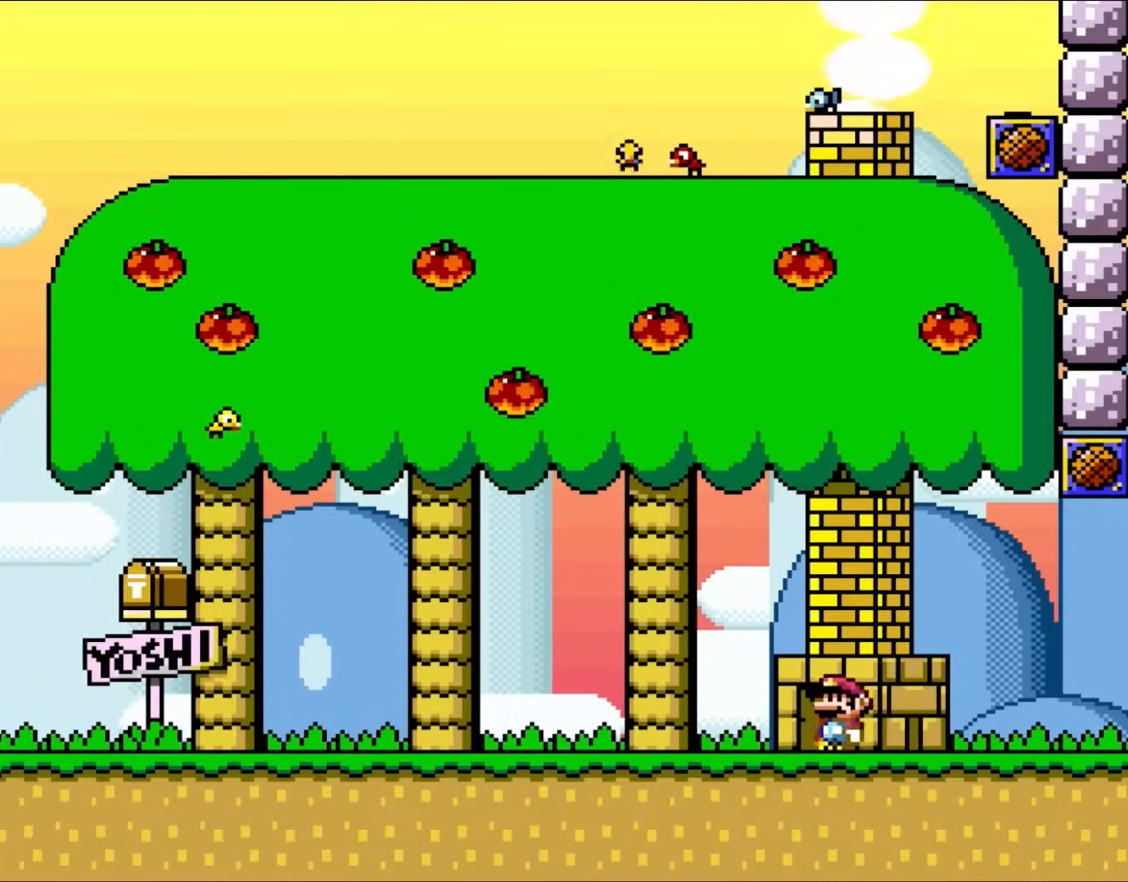
{"buttons": ["Y"], "events": [[17, "DPAD_LEFT", "down"], [117, "DPAD_LEFT", "up"], [417, "DPAD_UP", "down"], [500, "DPAD_UP", "up"]]}
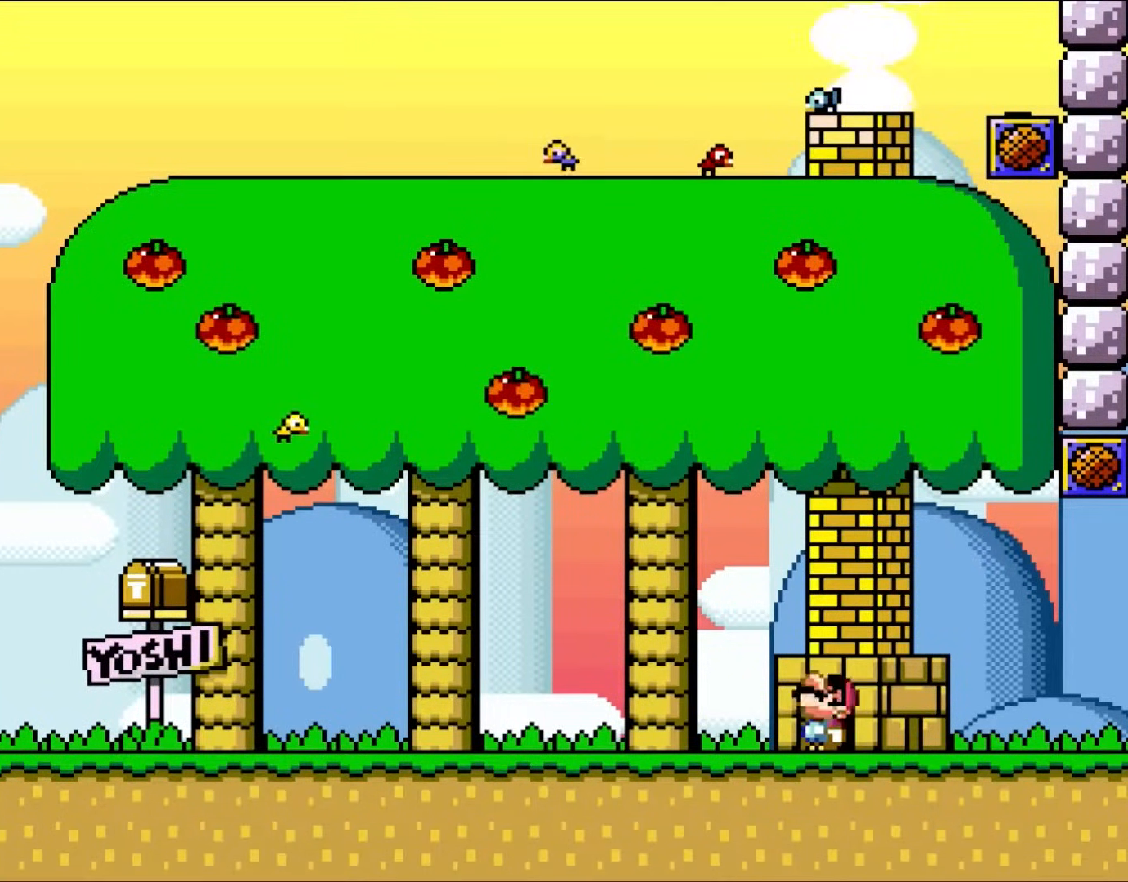
{"buttons": ["Y", "DPAD_RIGHT"], "events": [[117, "DPAD_UP", "down"], [217, "DPAD_UP", "up"], [283, "DPAD_UP", "down"], [383, "DPAD_UP", "up"], [467, "DPAD_RIGHT", "down"]]}
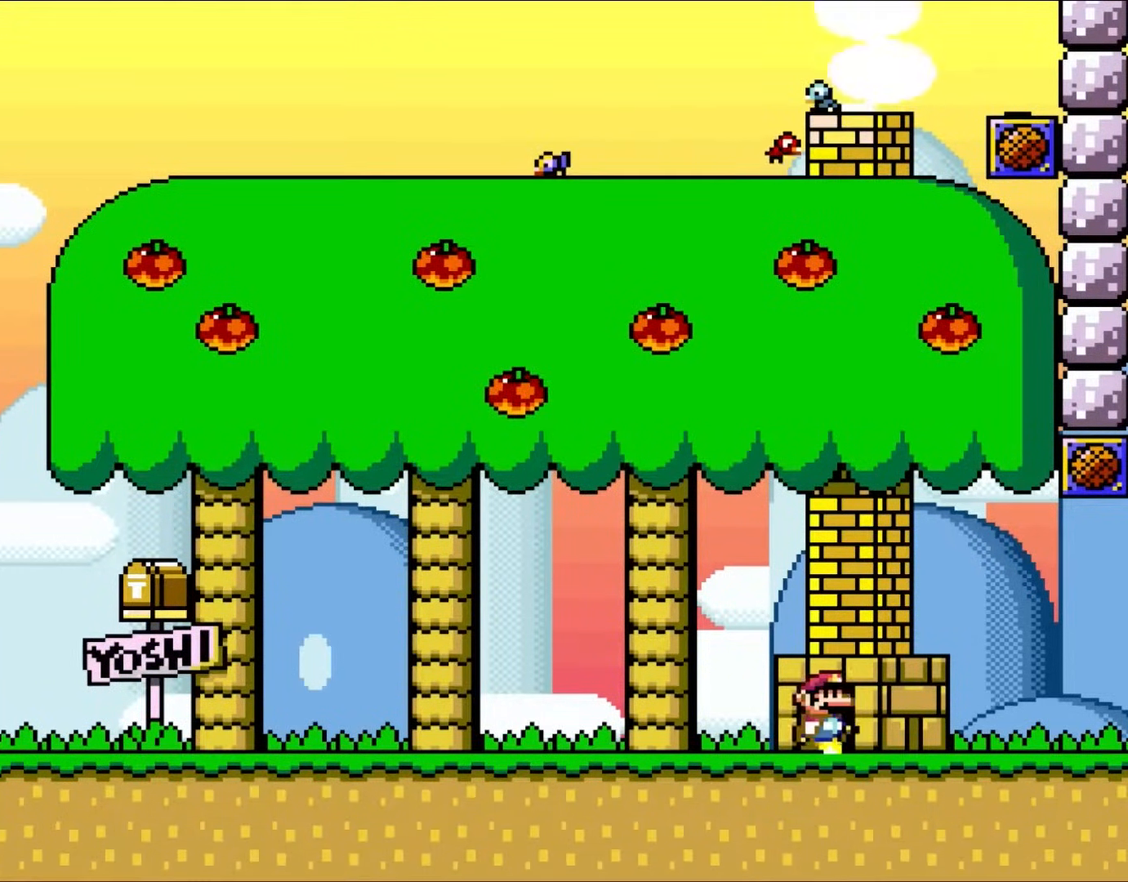
{"buttons": ["Y"], "events": [[50, "DPAD_RIGHT", "up"], [167, "DPAD_UP", "down"], [283, "DPAD_UP", "up"], [350, "DPAD_UP", "down"], [433, "DPAD_UP", "up"]]}
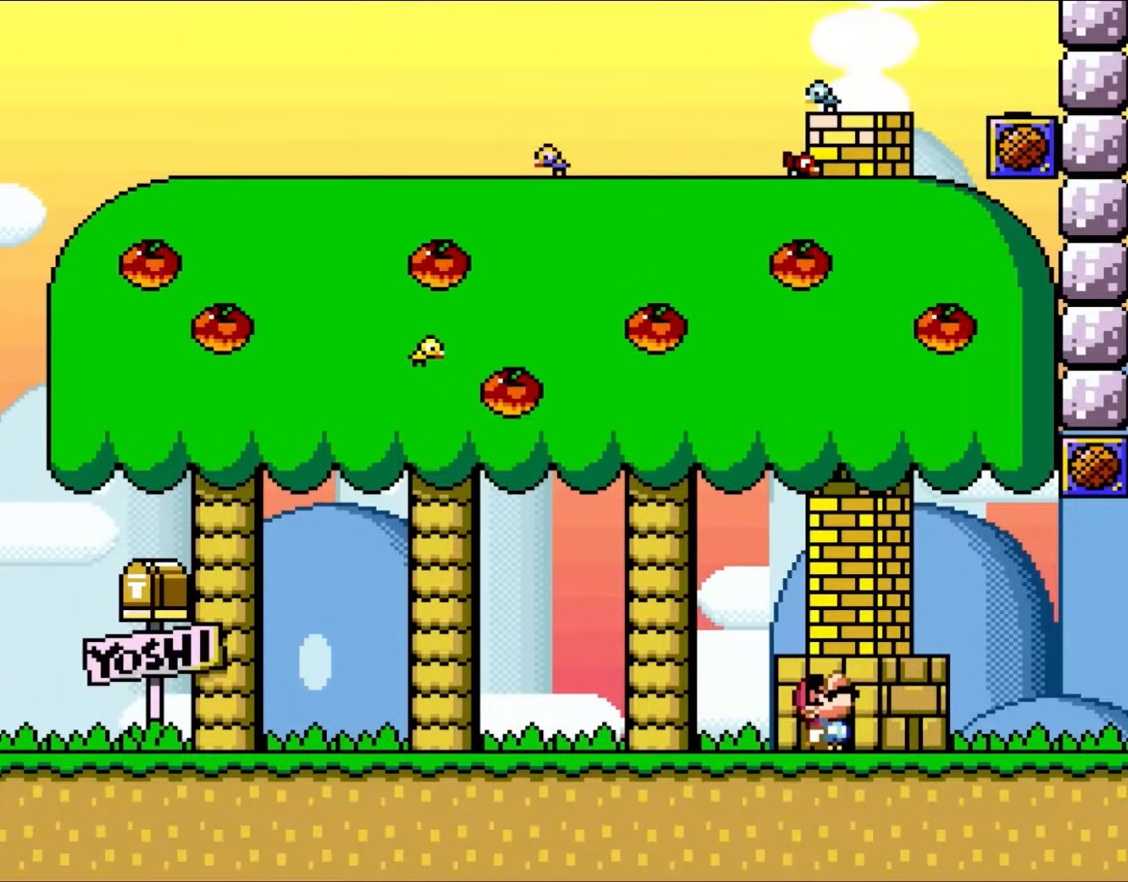
{"buttons": ["Y"], "events": [[17, "DPAD_UP", "down"], [117, "DPAD_UP", "up"], [167, "DPAD_UP", "down"], [283, "DPAD_UP", "up"]]}
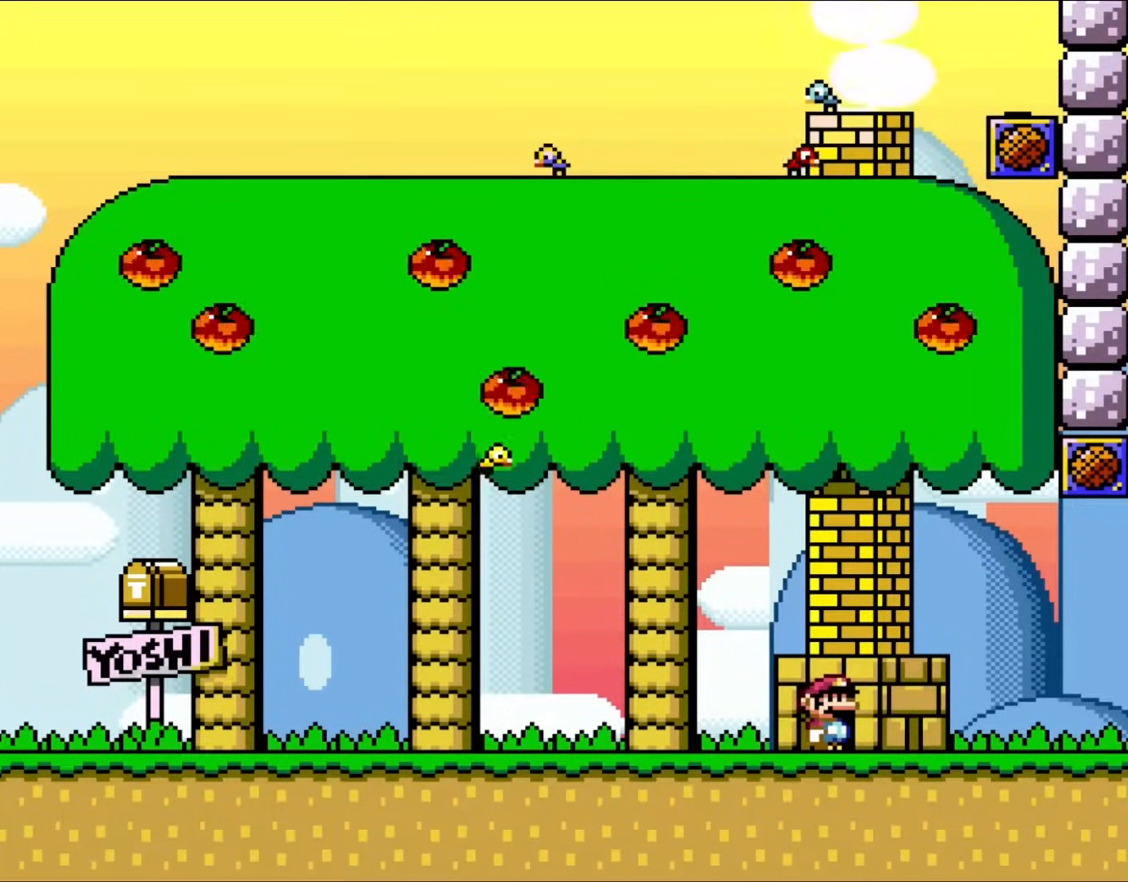
{"buttons": ["Y"], "events": []}
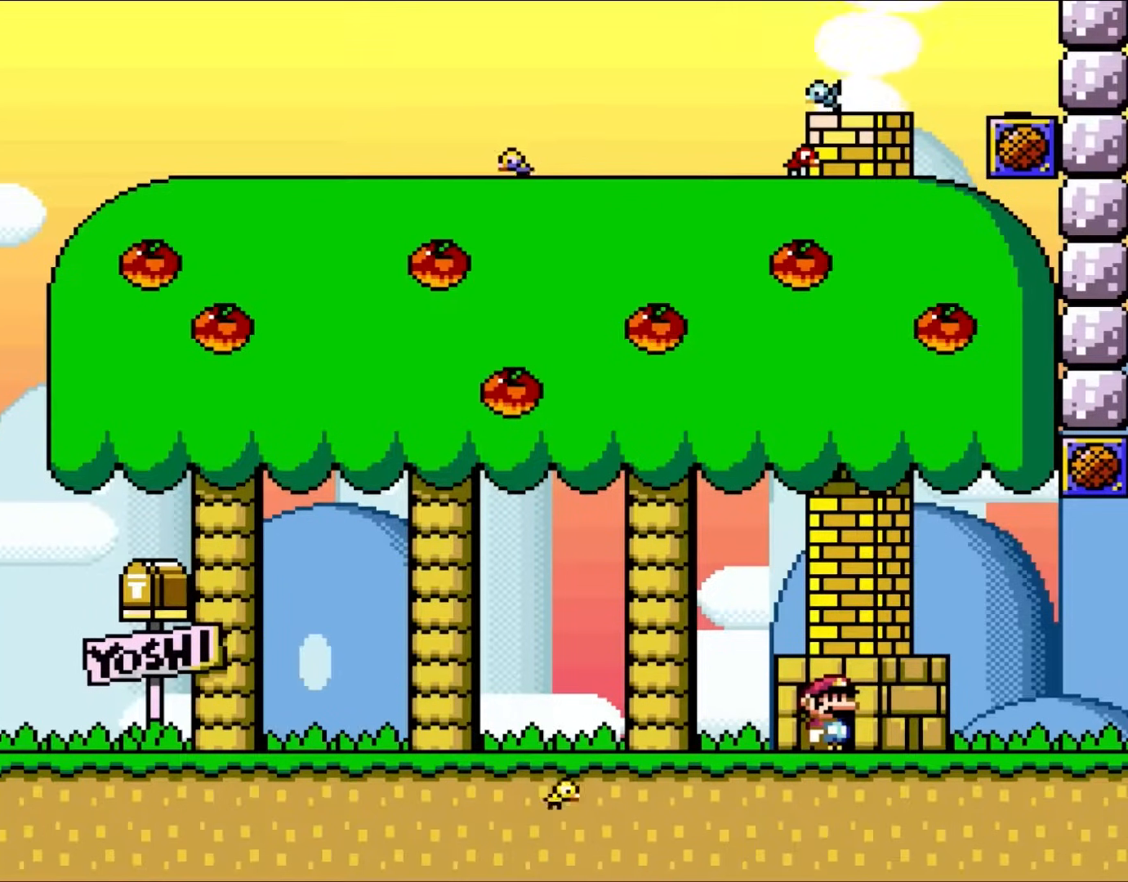
{"buttons": ["Y"], "events": []}
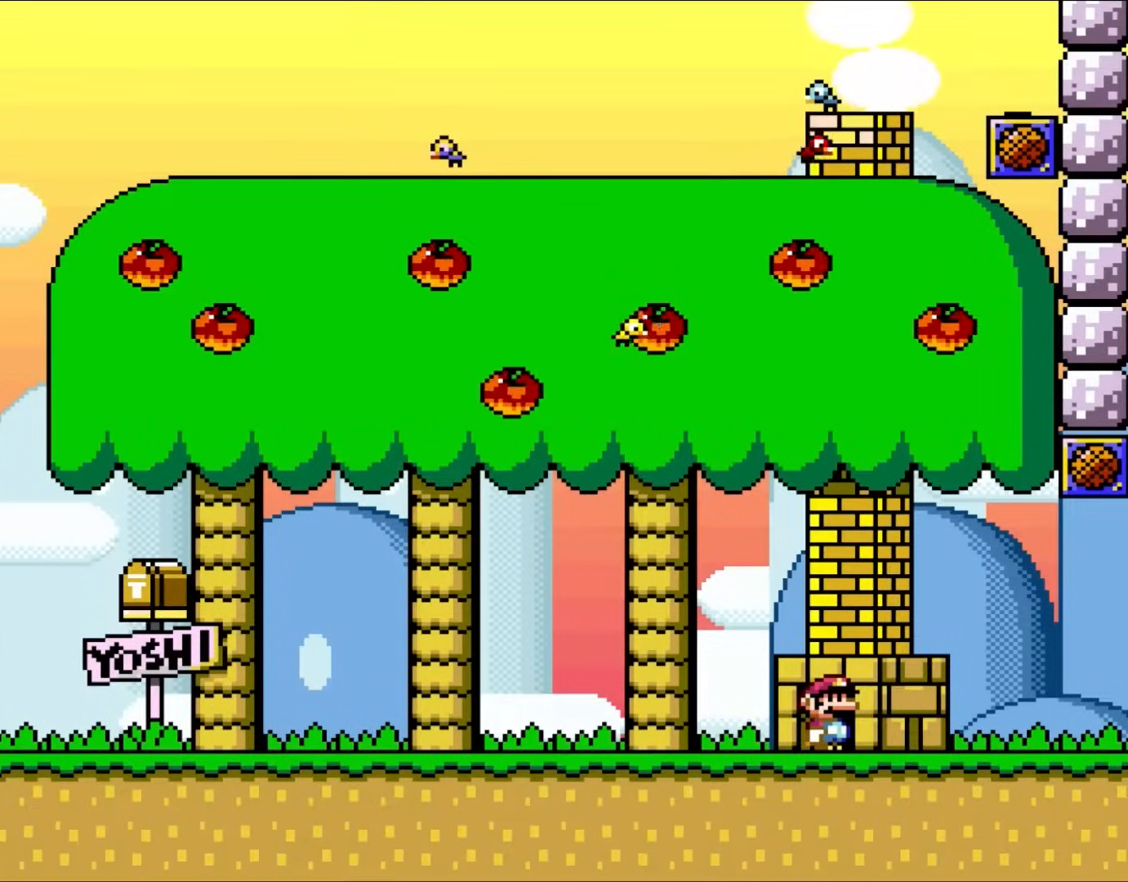
{"buttons": ["Y"], "events": []}
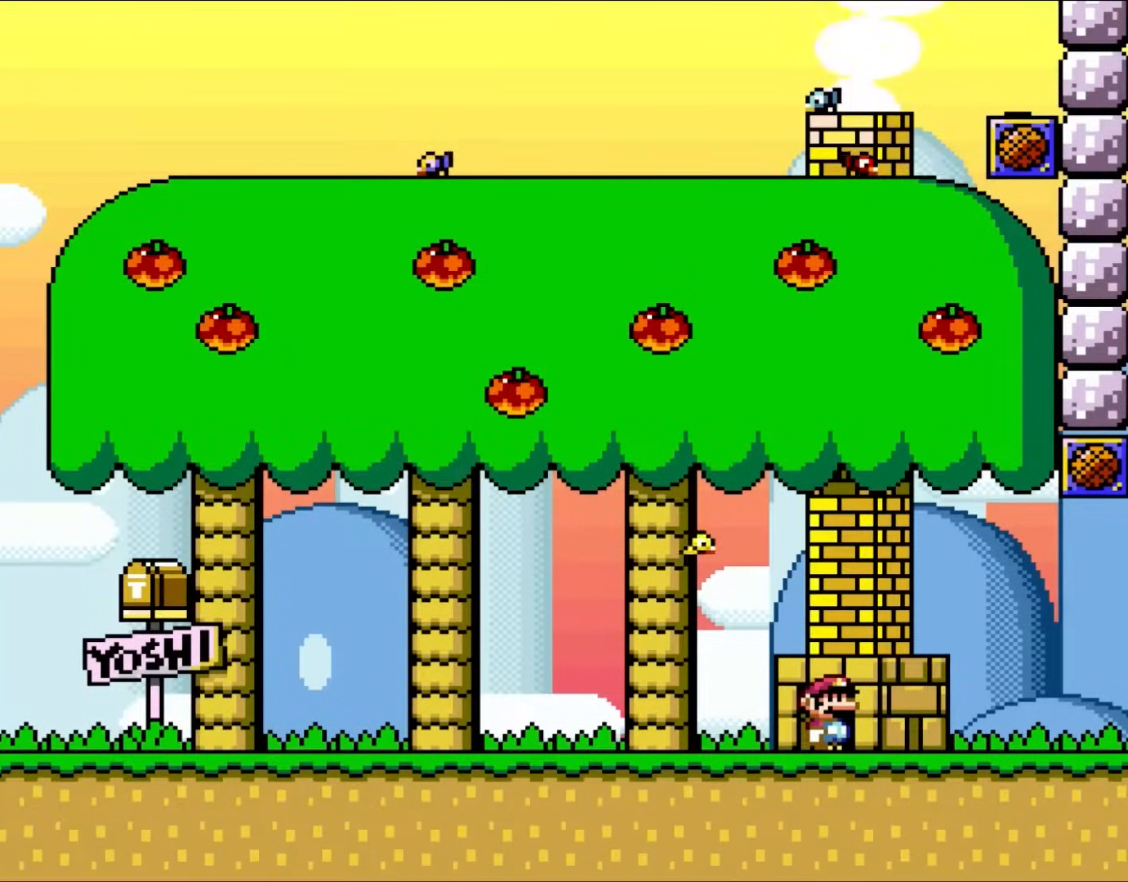
{"buttons": ["Y"], "events": []}
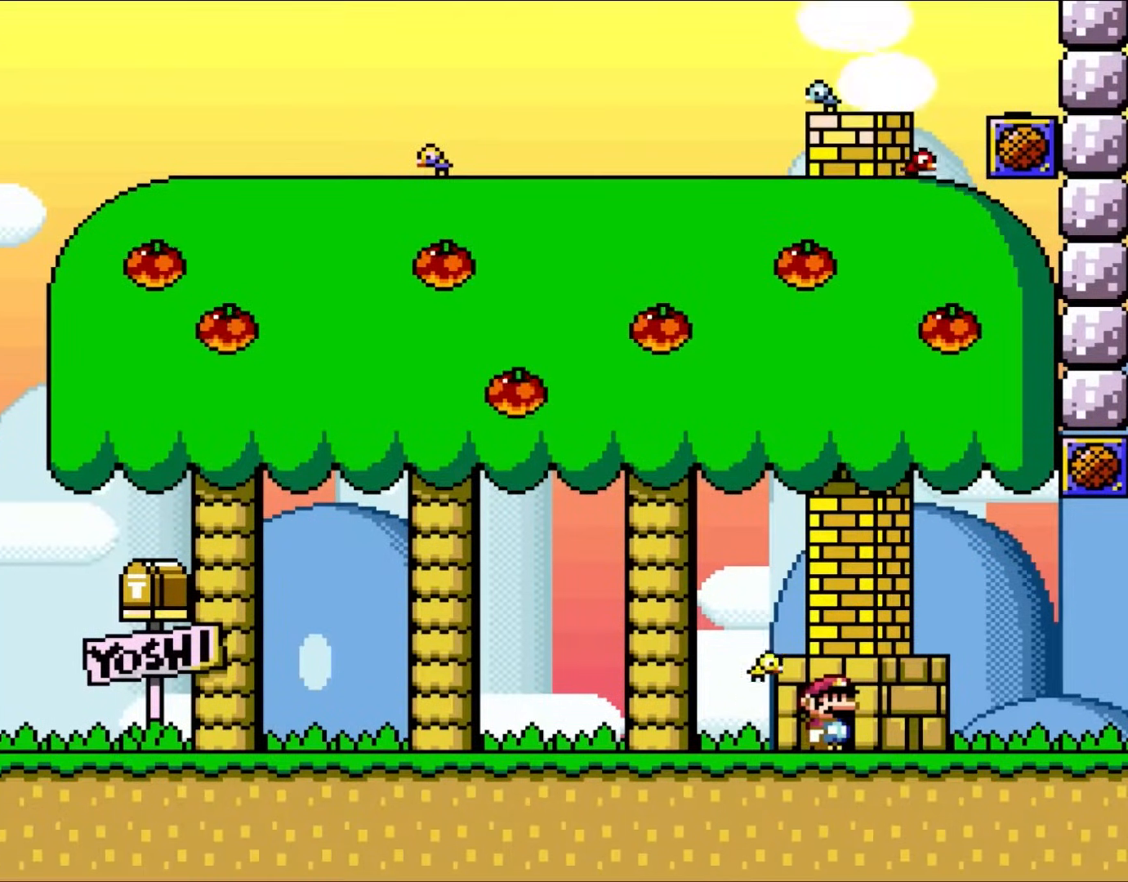
{"buttons": ["Y"], "events": []}
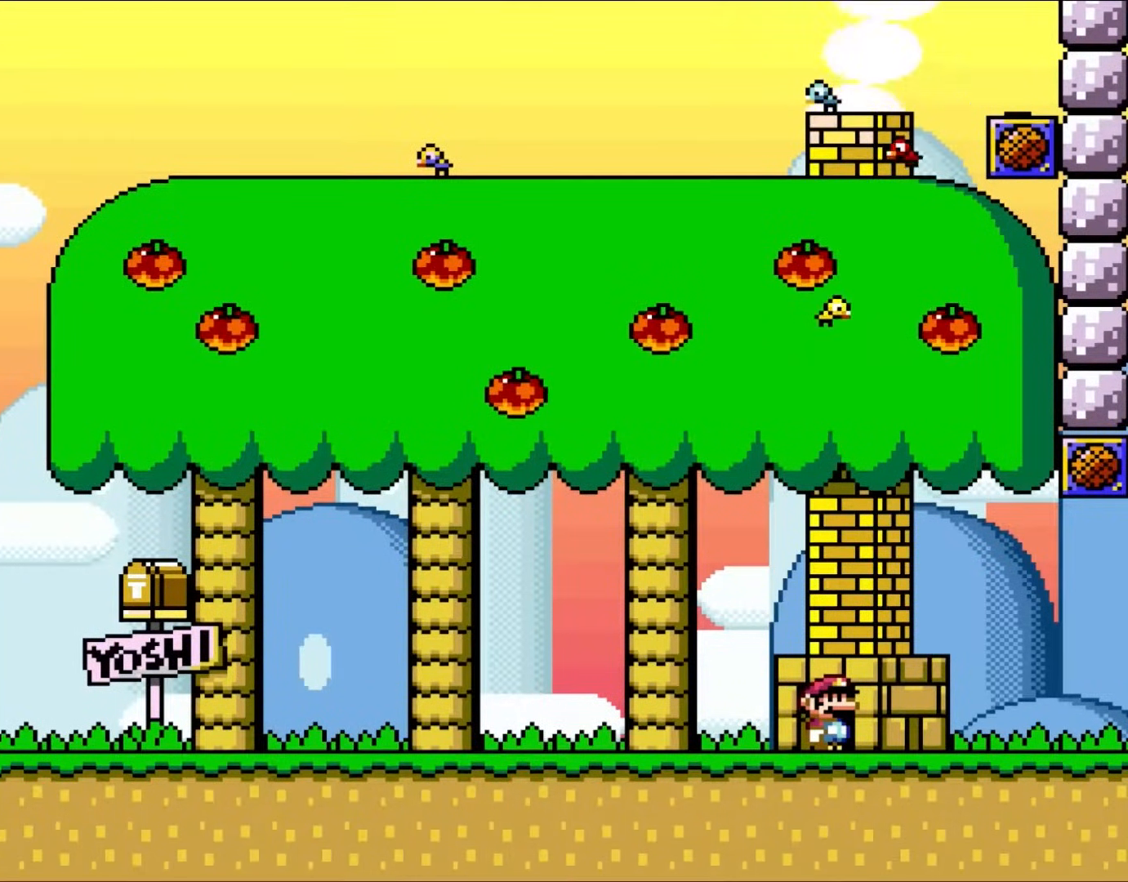
{"buttons": ["Y"], "events": []}
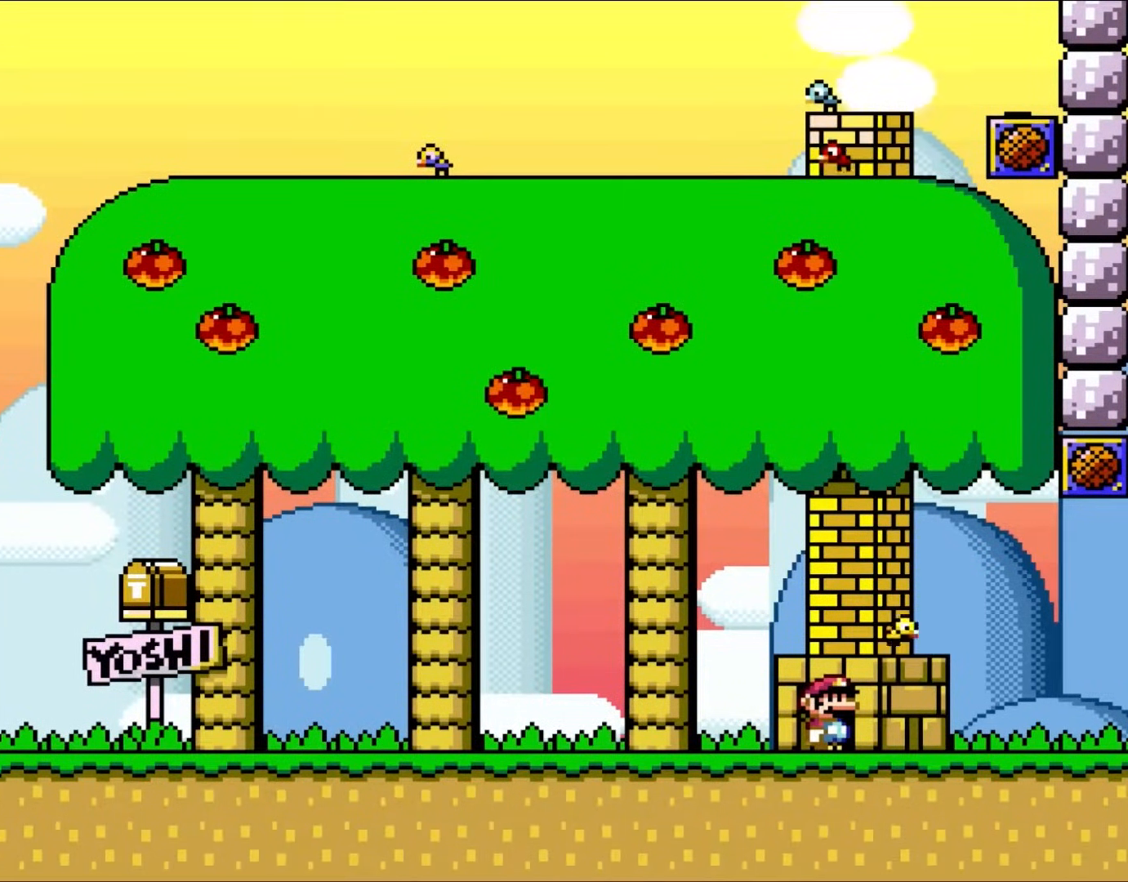
{"buttons": ["Y"], "events": []}
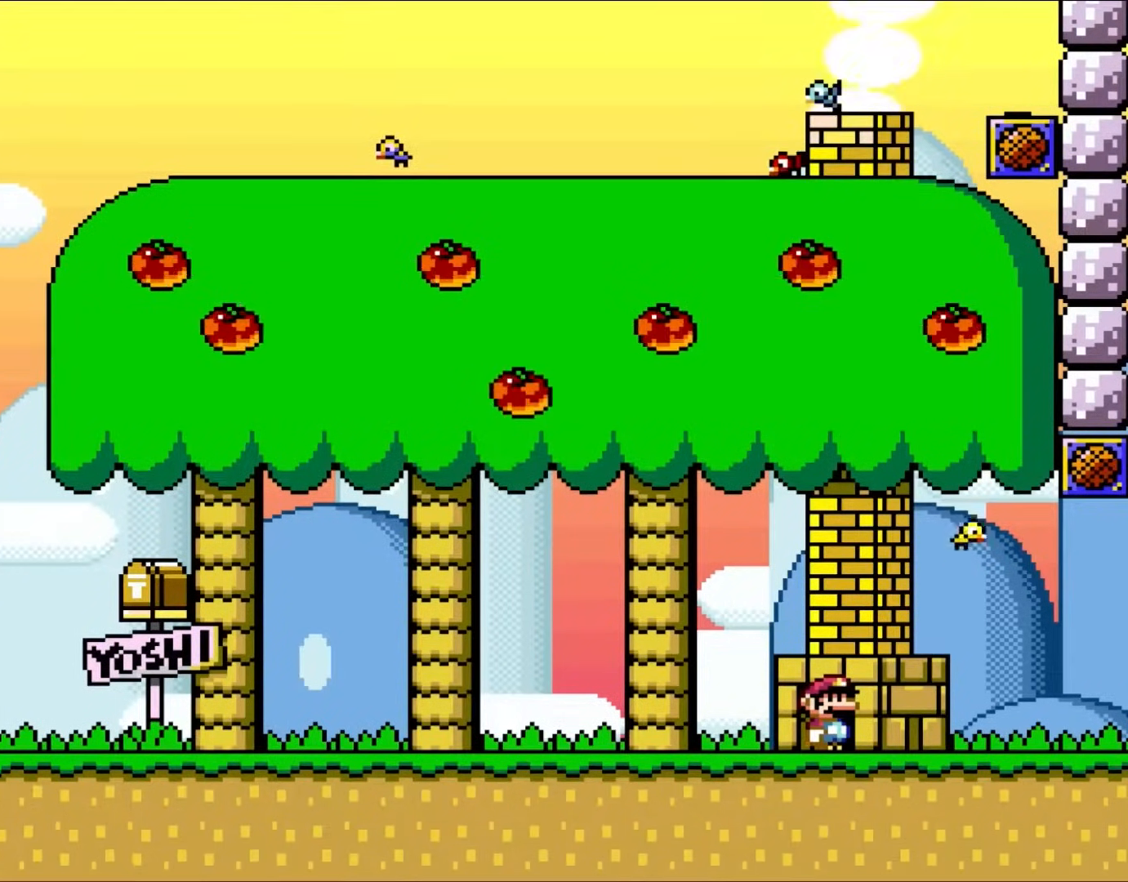
{"buttons": [], "events": [[383, "Y", "up"]]}
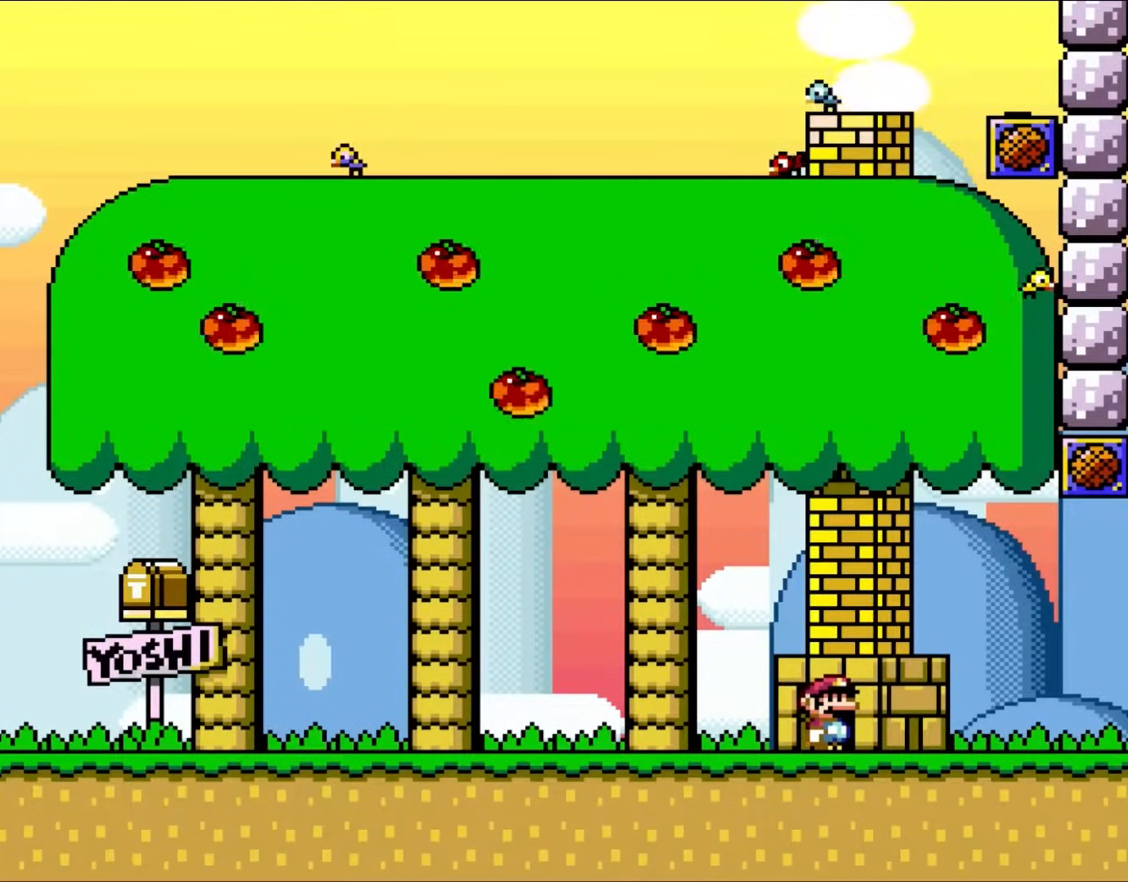
{"buttons": [], "events": []}